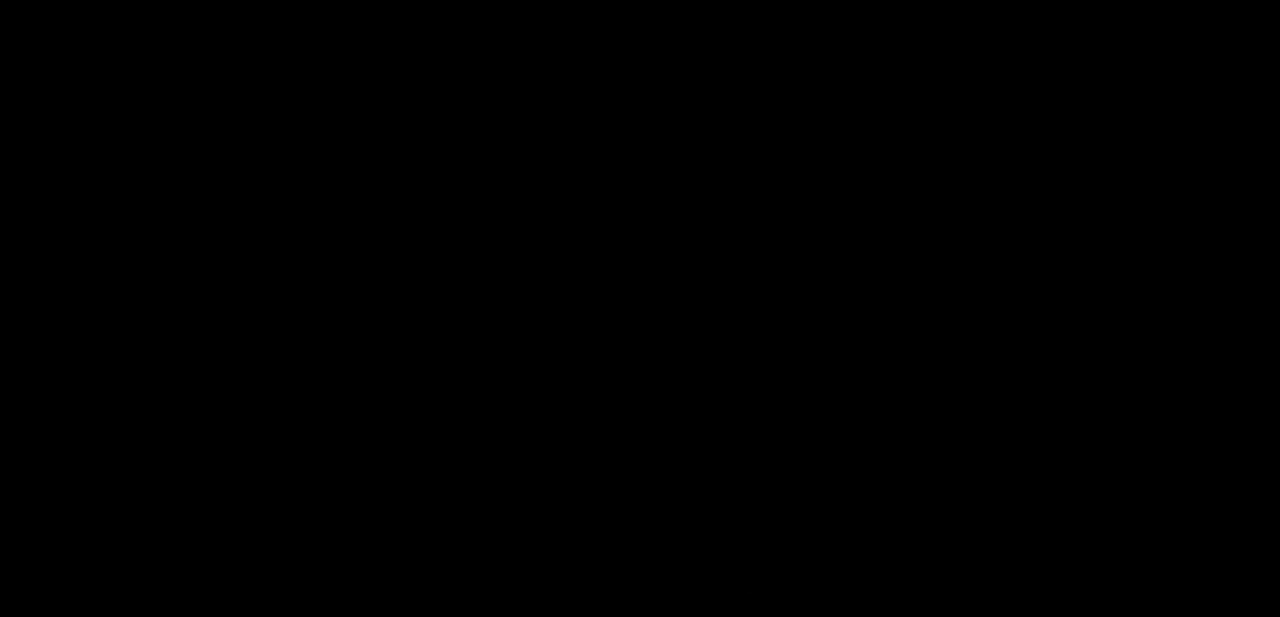
Gameplay with keyboard; each line is a JSON object with the keys held at the frame after it. "events" lists presses ("down") and releases ("up") of "block", "down", "heavy", "item", "iteml", "itemr", "jump", "left", "light", "magic", "right" and "up" between this image and that frame as [ms after this image, input, new state], when the widget could be followed in between. No other keys are recorded. Mouse input is not recorded. Key names are as the overlay labels them; some are game actions (e.g. jump) rather than physical keys.
{"keys": ["right"], "events": []}
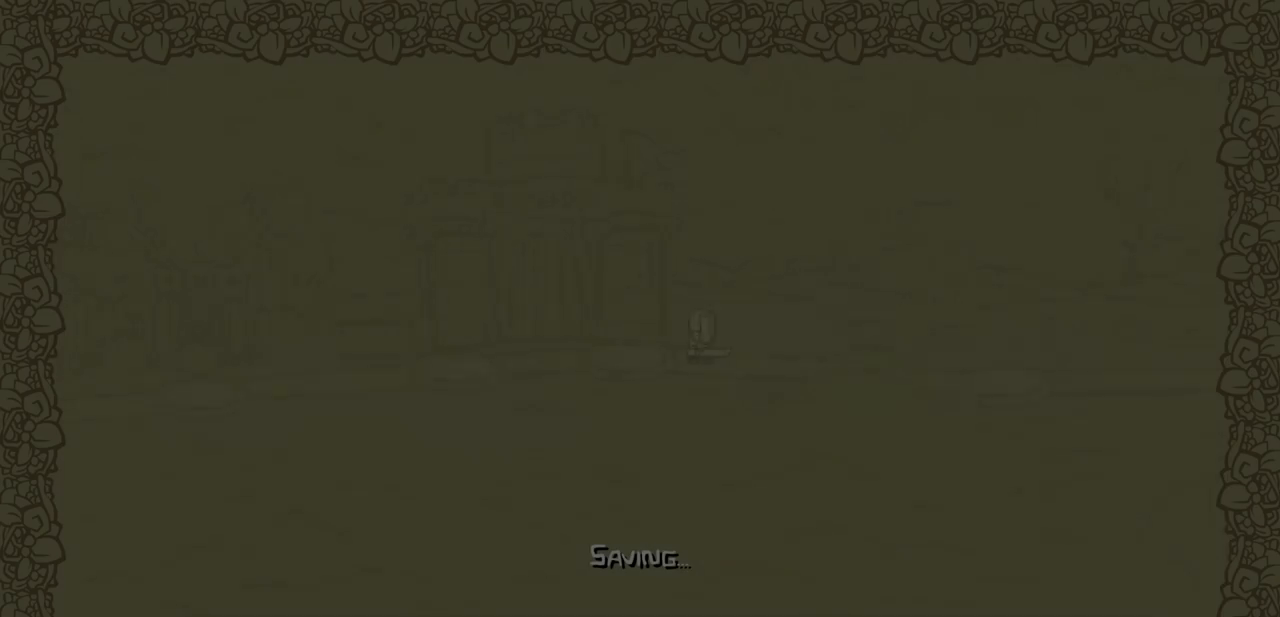
{"keys": [], "events": [[233, "right", "up"]]}
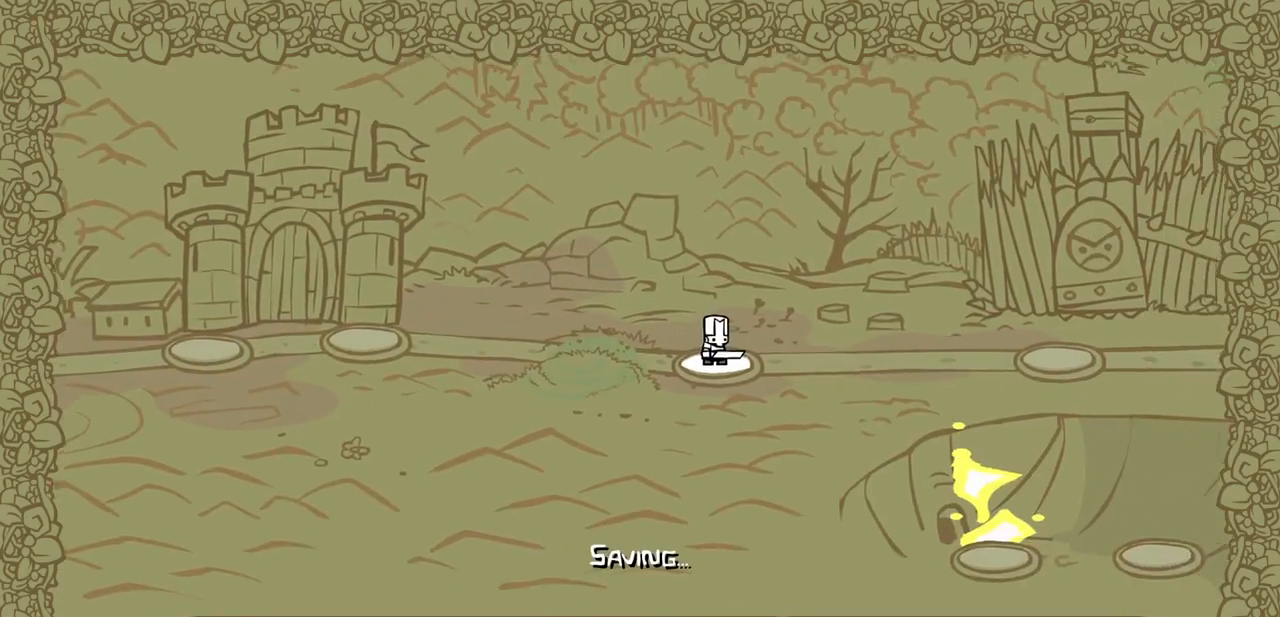
{"keys": ["right"], "events": [[250, "right", "down"]]}
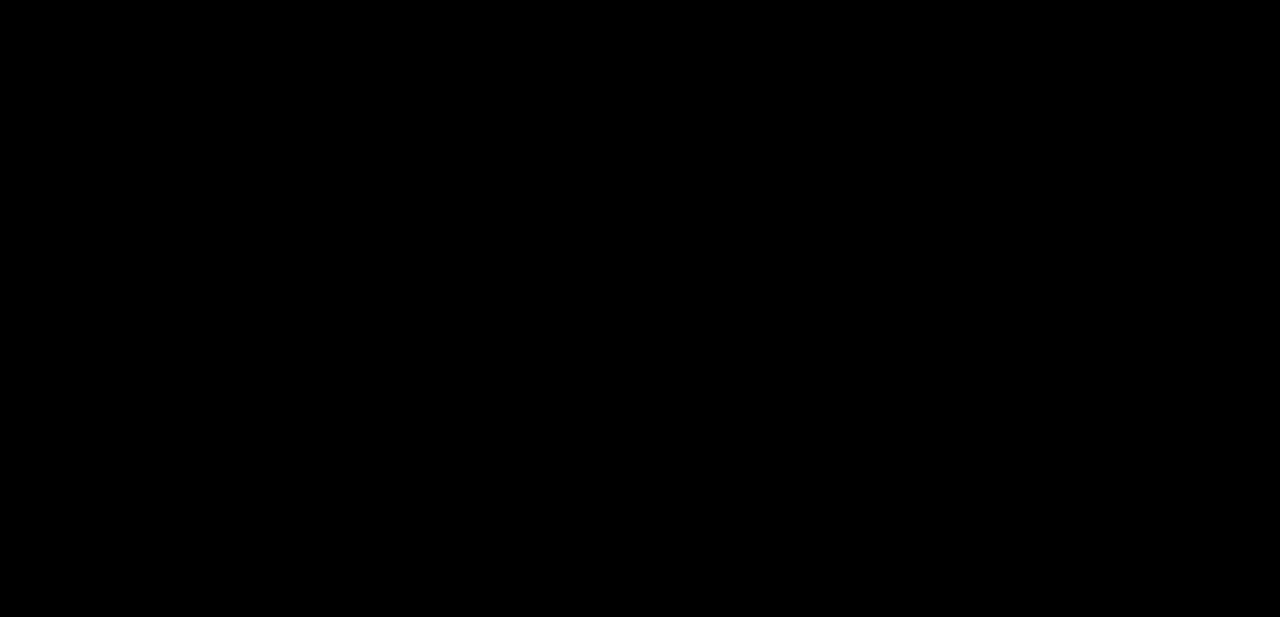
{"keys": ["right"], "events": []}
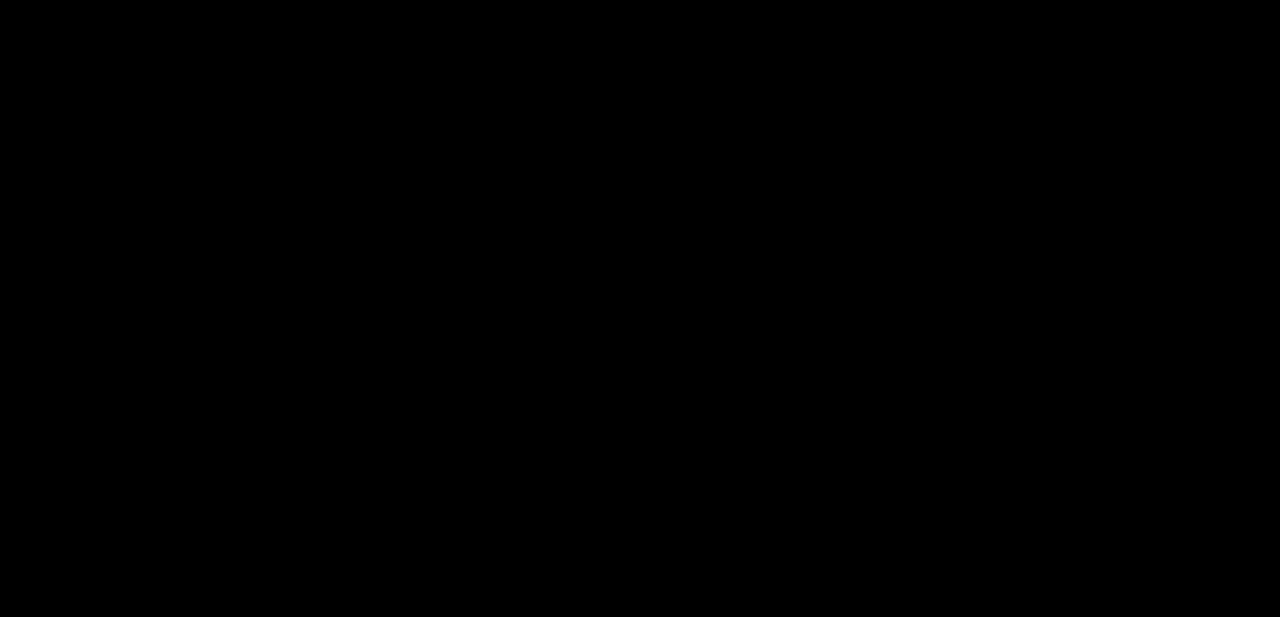
{"keys": ["right"], "events": []}
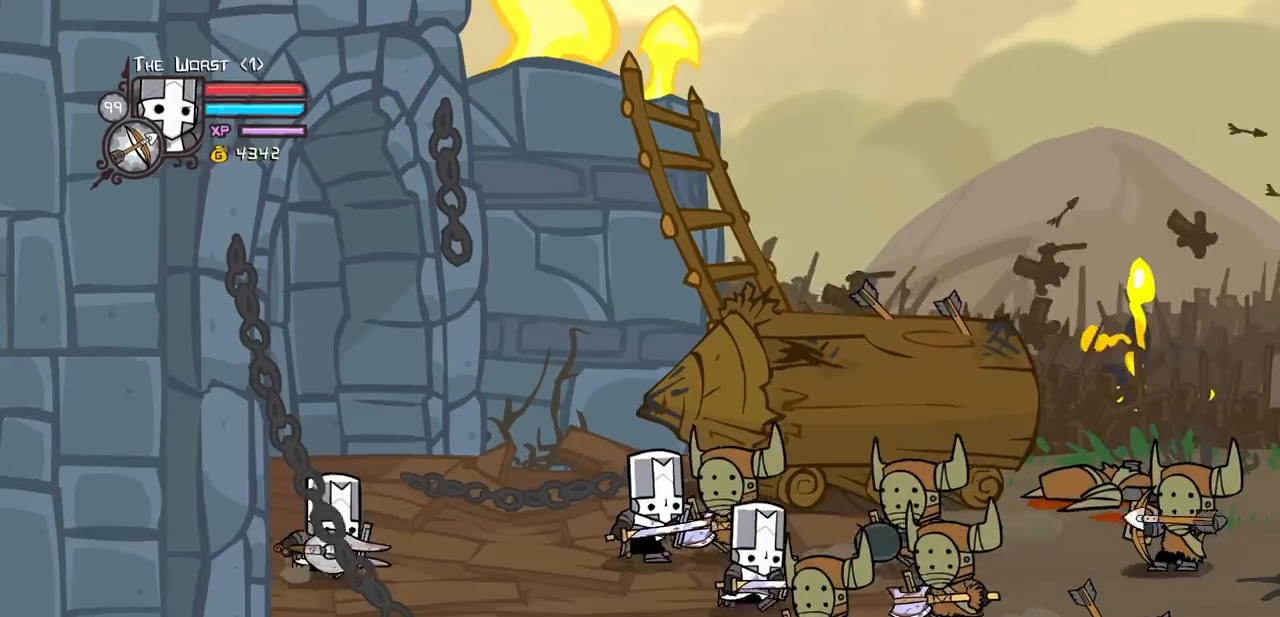
{"keys": ["right"], "events": [[383, "down", "down"], [433, "down", "up"]]}
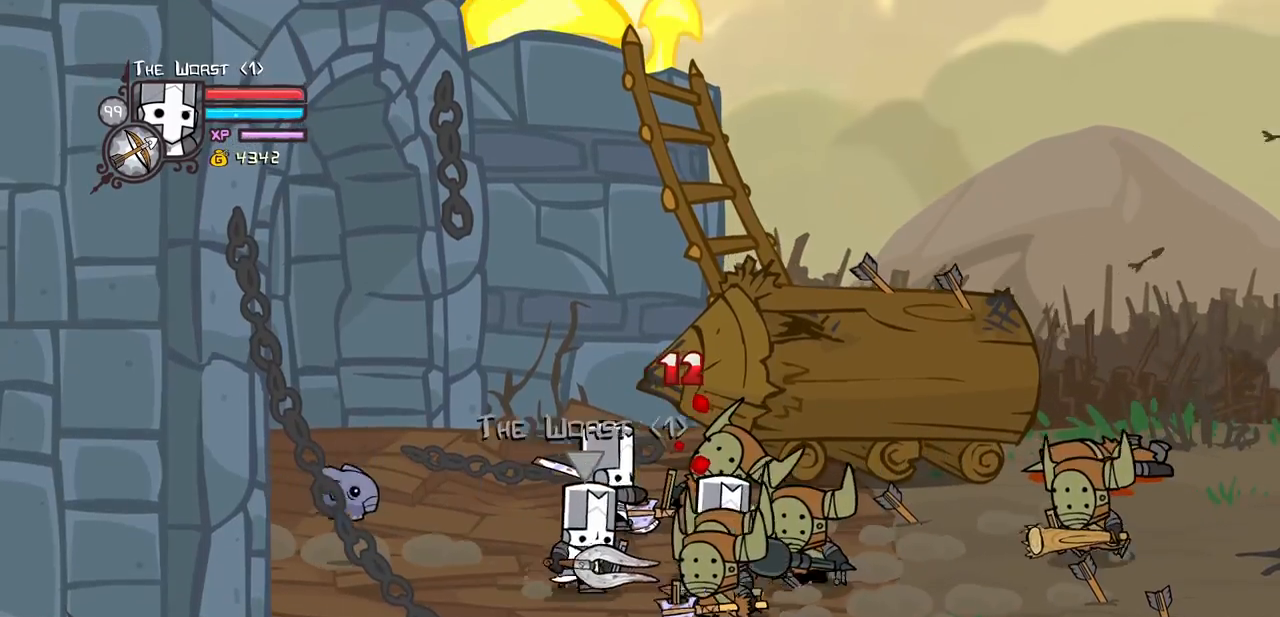
{"keys": ["heavy", "light", "right"]}
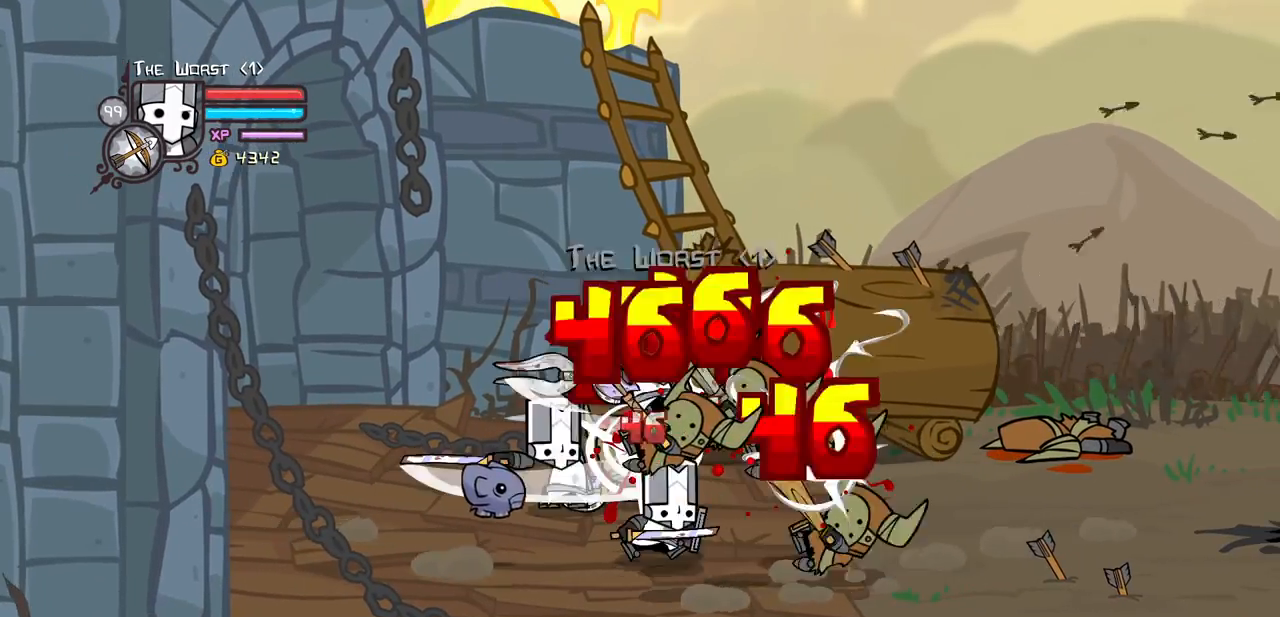
{"keys": ["heavy", "right"], "events": [[50, "light", "up"], [233, "heavy", "up"], [333, "heavy", "down"]]}
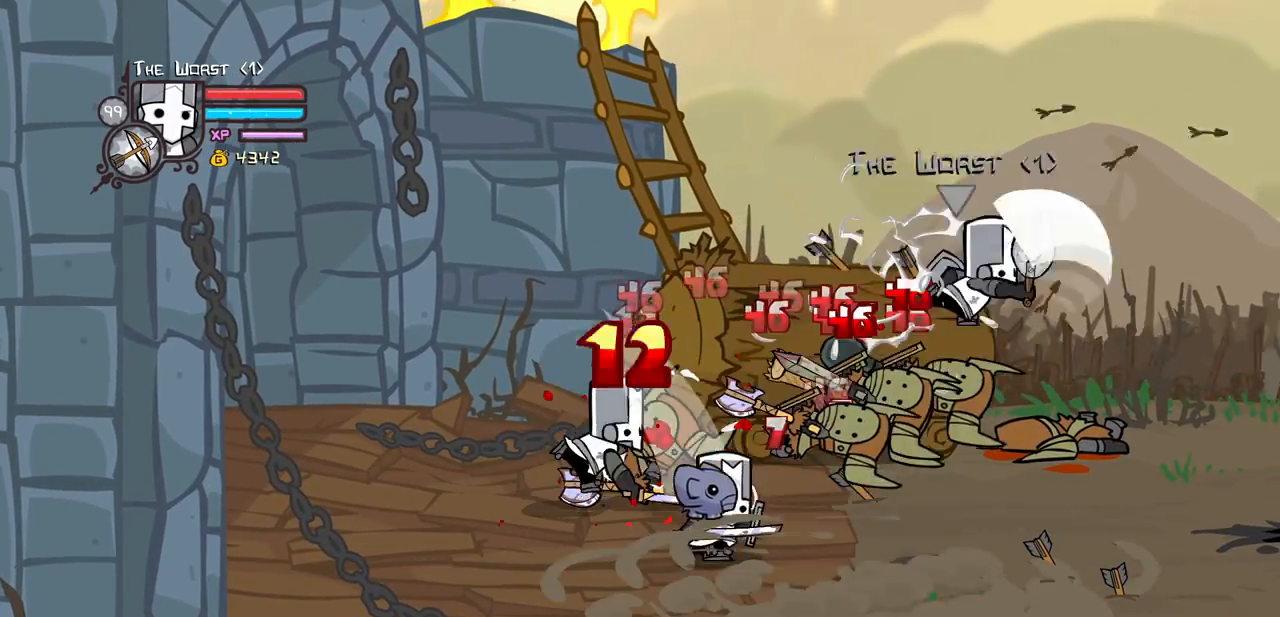
{"keys": ["heavy", "left", "light"], "events": [[17, "heavy", "up"], [67, "left", "down"], [67, "right", "up"], [150, "left", "up"], [150, "light", "down"], [250, "left", "down"], [250, "light", "up"], [350, "light", "down"], [483, "heavy", "down"]]}
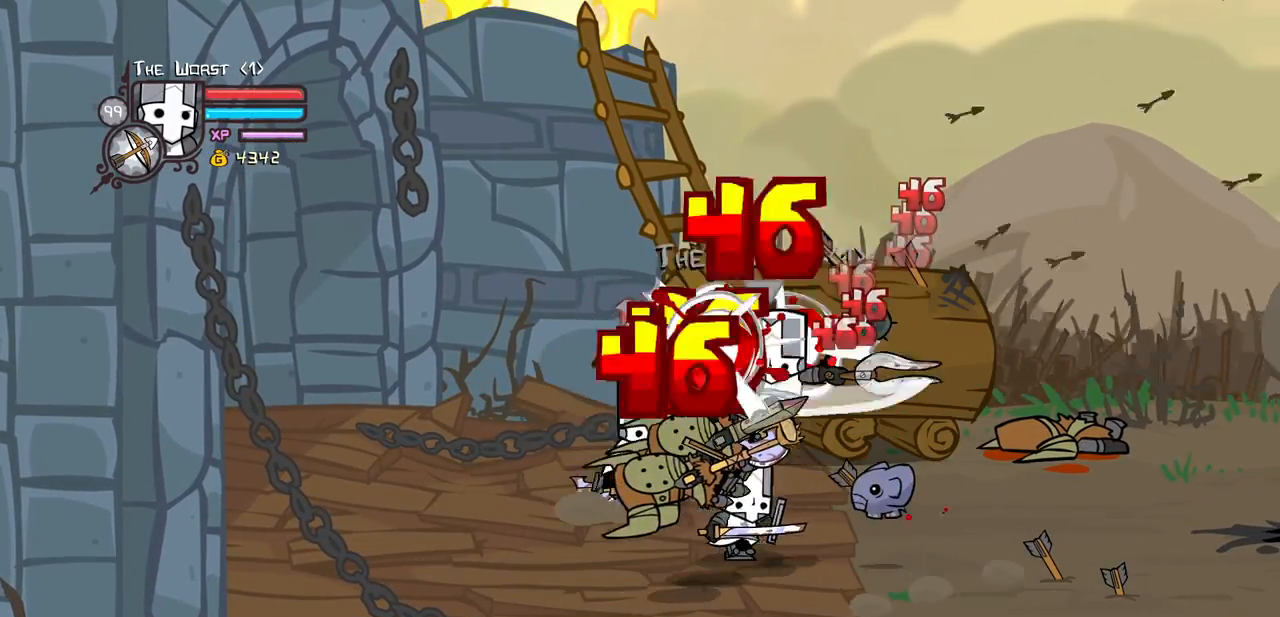
{"keys": ["heavy", "right"], "events": [[83, "light", "up"], [167, "left", "up"], [267, "heavy", "up"], [317, "heavy", "down"], [317, "left", "down"], [483, "right", "down"], [500, "left", "up"]]}
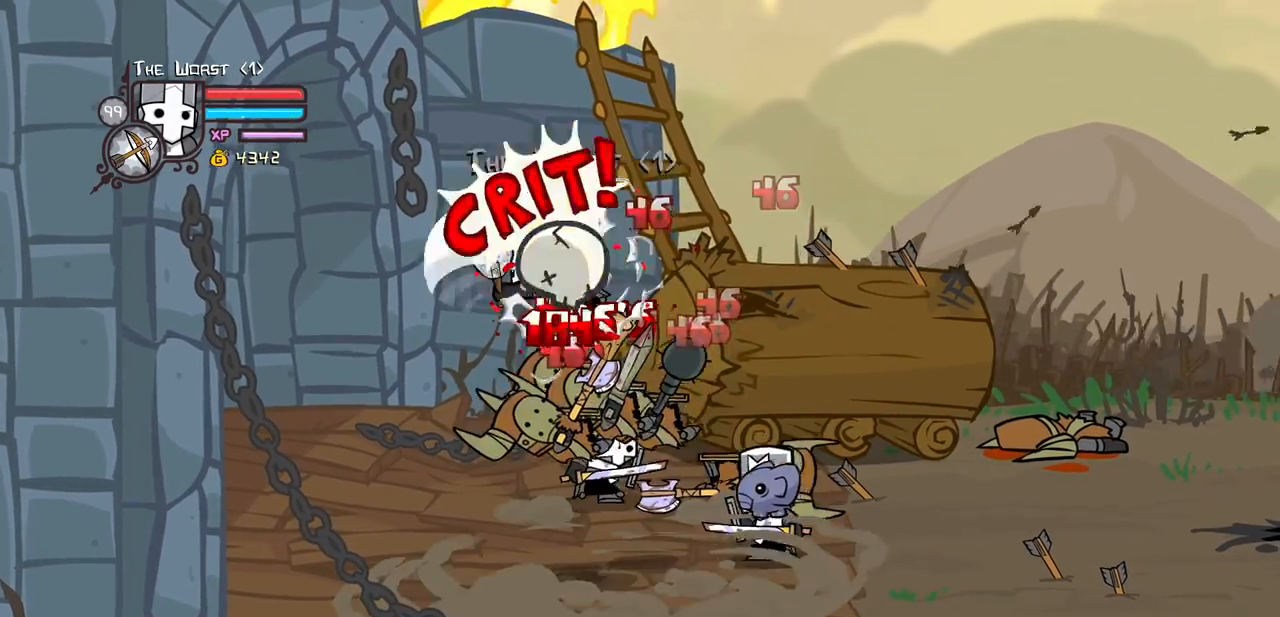
{"keys": ["heavy", "light", "right"], "events": [[50, "heavy", "up"], [100, "light", "down"], [100, "right", "up"], [233, "light", "up"], [233, "right", "down"], [333, "light", "down"], [467, "heavy", "down"]]}
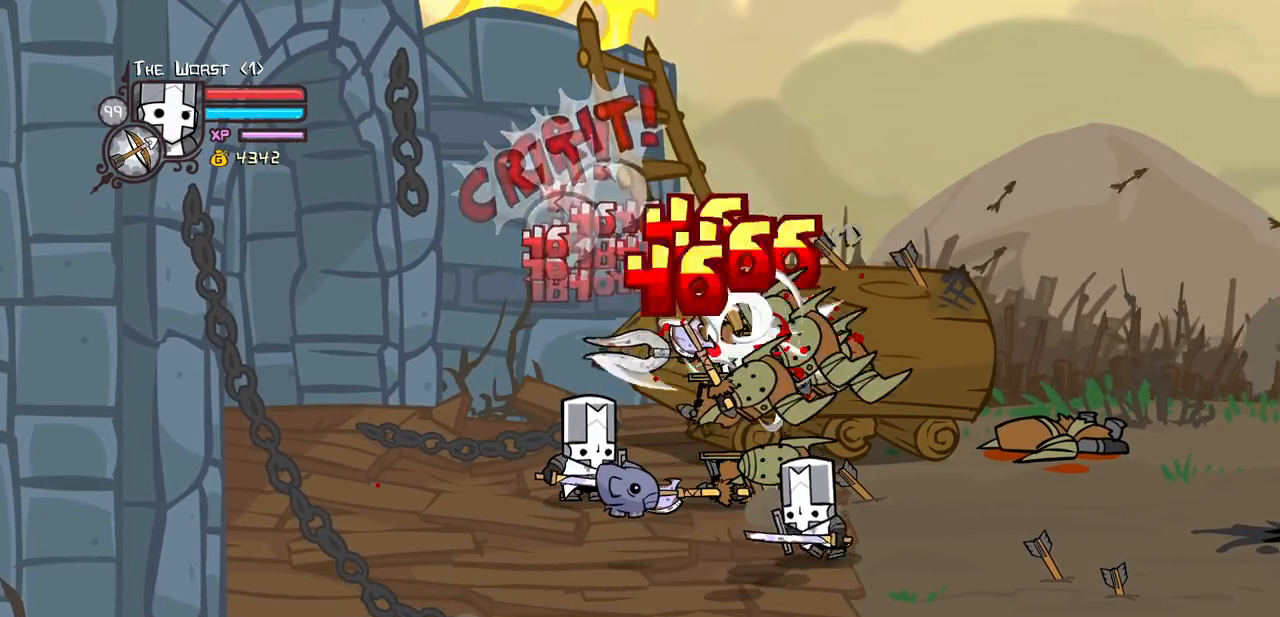
{"keys": ["heavy"]}
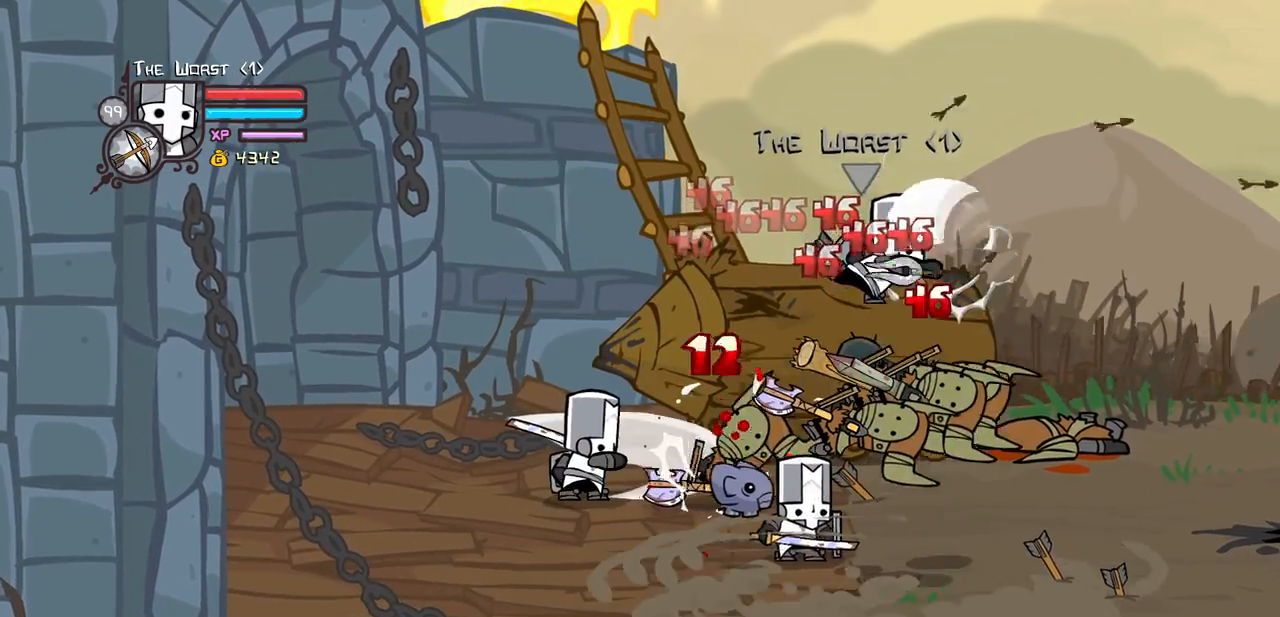
{"keys": ["light"], "events": [[33, "heavy", "up"], [83, "up", "down"], [133, "left", "down"], [217, "left", "up"], [217, "light", "down"], [217, "up", "up"], [350, "light", "up"], [450, "light", "down"]]}
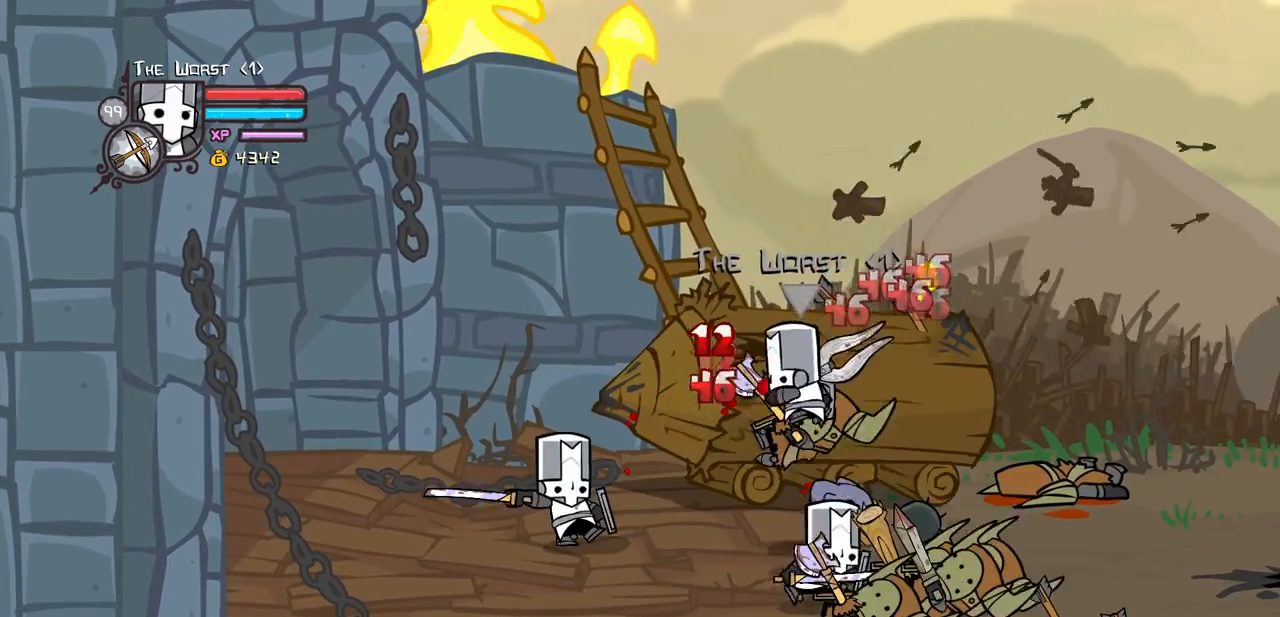
{"keys": ["heavy"], "events": [[50, "left", "down"], [133, "light", "up"], [183, "heavy", "down"], [183, "left", "up"], [367, "heavy", "up"], [417, "heavy", "down"]]}
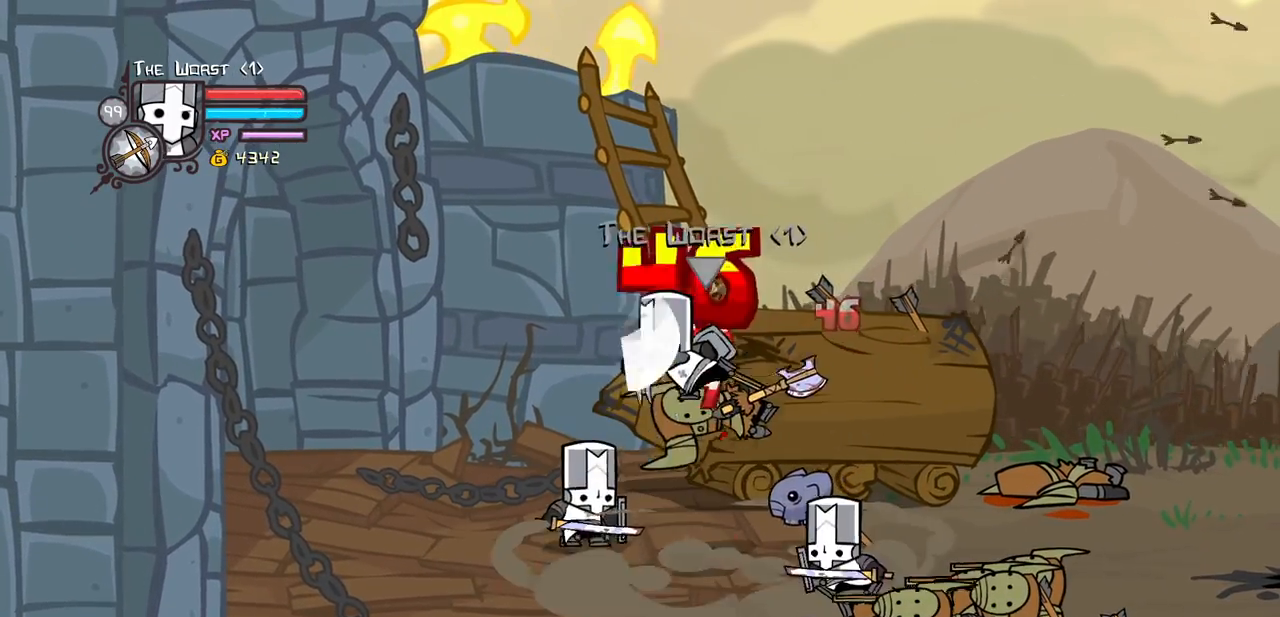
{"keys": ["light", "right"], "events": [[17, "left", "down"], [67, "right", "down"], [117, "left", "up"], [150, "heavy", "up"], [150, "light", "down"], [200, "right", "up"], [300, "right", "down"], [350, "light", "up"], [383, "light", "down"]]}
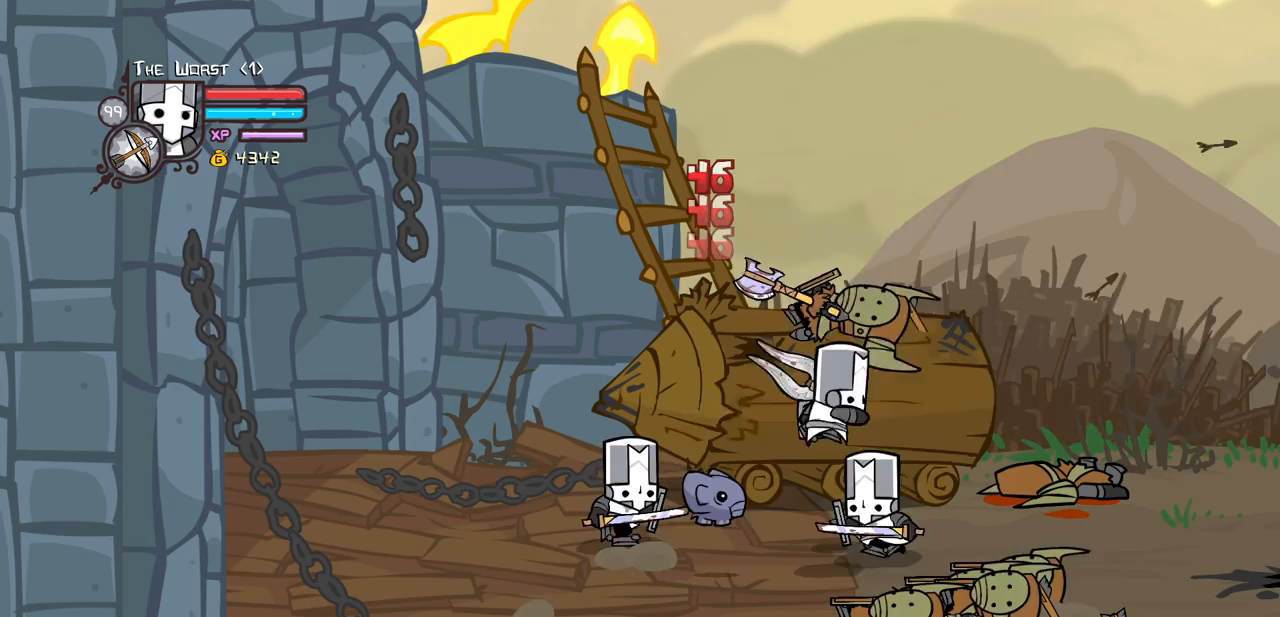
{"keys": ["heavy"], "events": [[83, "heavy", "down"], [133, "light", "up"], [267, "right", "up"], [317, "heavy", "up"], [350, "heavy", "down"]]}
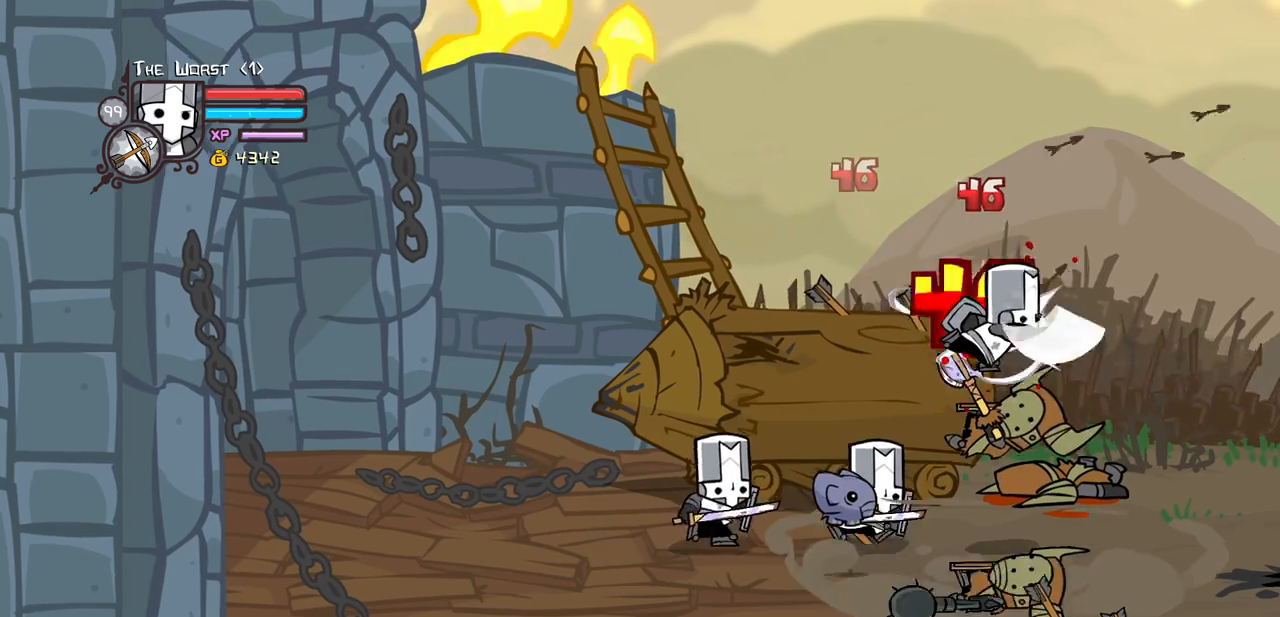
{"keys": ["light", "right"], "events": [[50, "heavy", "up"], [100, "heavy", "down"], [283, "light", "down"], [383, "heavy", "up"], [383, "right", "down"]]}
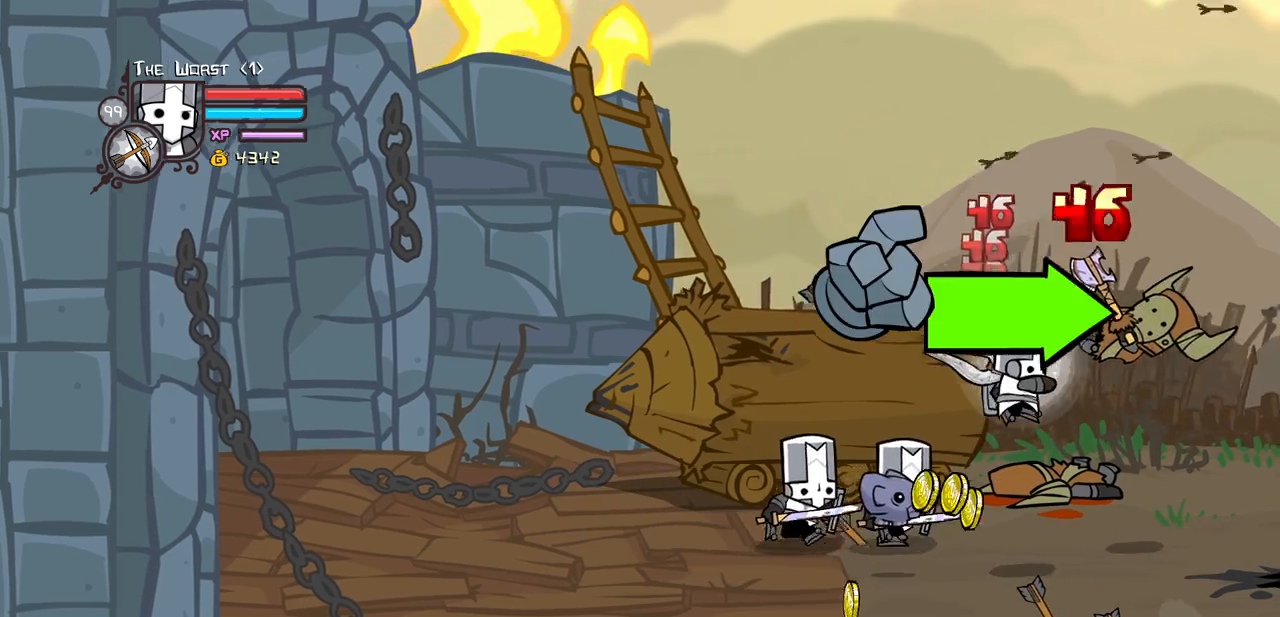
{"keys": ["down", "left"], "events": [[17, "light", "up"], [17, "magic", "down"], [17, "right", "up"], [67, "right", "down"], [117, "item", "down"], [300, "item", "up"], [383, "down", "down"], [383, "left", "down"], [383, "magic", "up"], [483, "right", "up"]]}
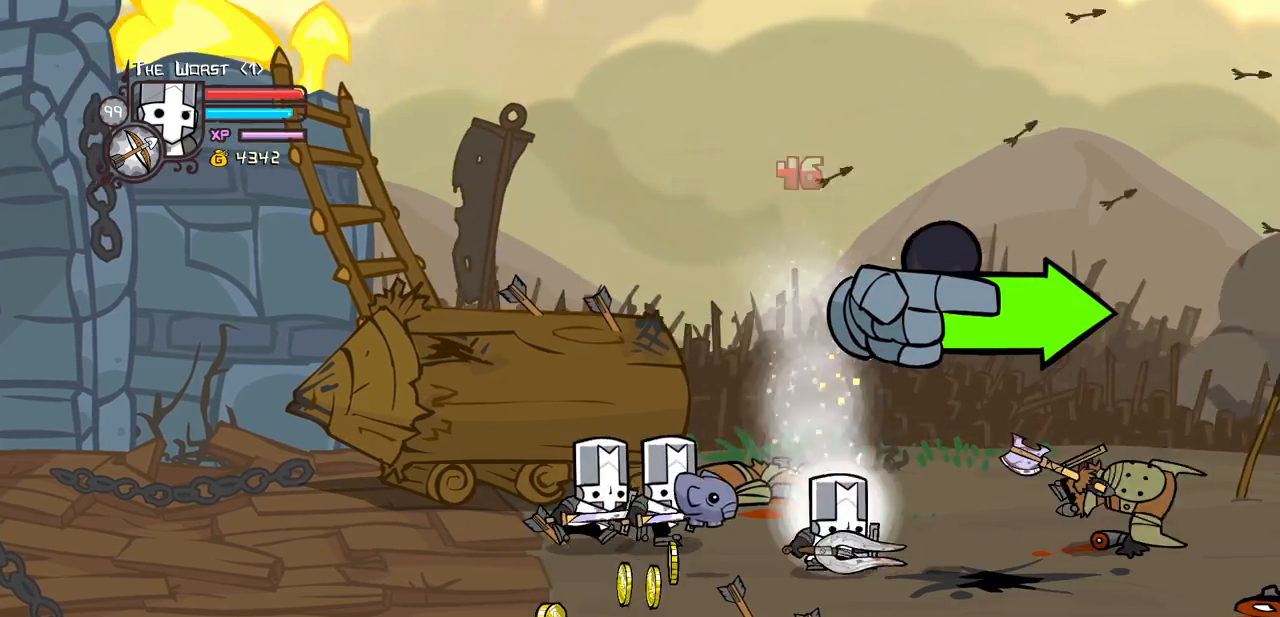
{"keys": ["right", "up"], "events": [[267, "down", "up"], [367, "right", "down"], [450, "left", "up"], [450, "up", "down"]]}
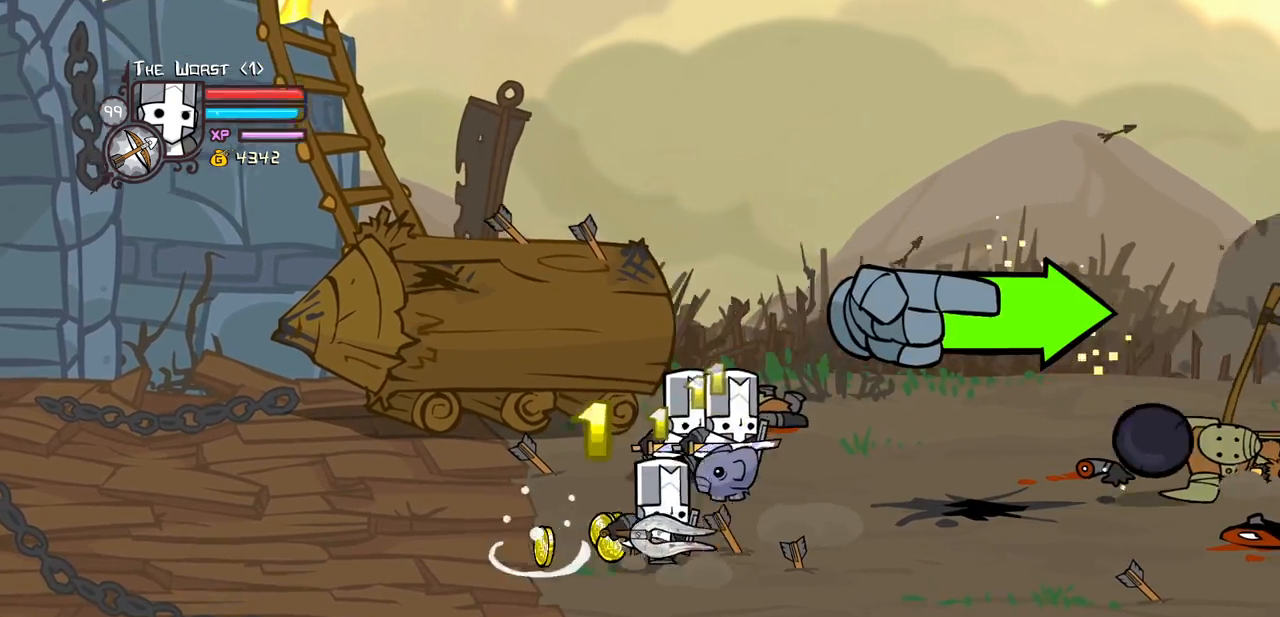
{"keys": ["right"], "events": [[100, "up", "up"]]}
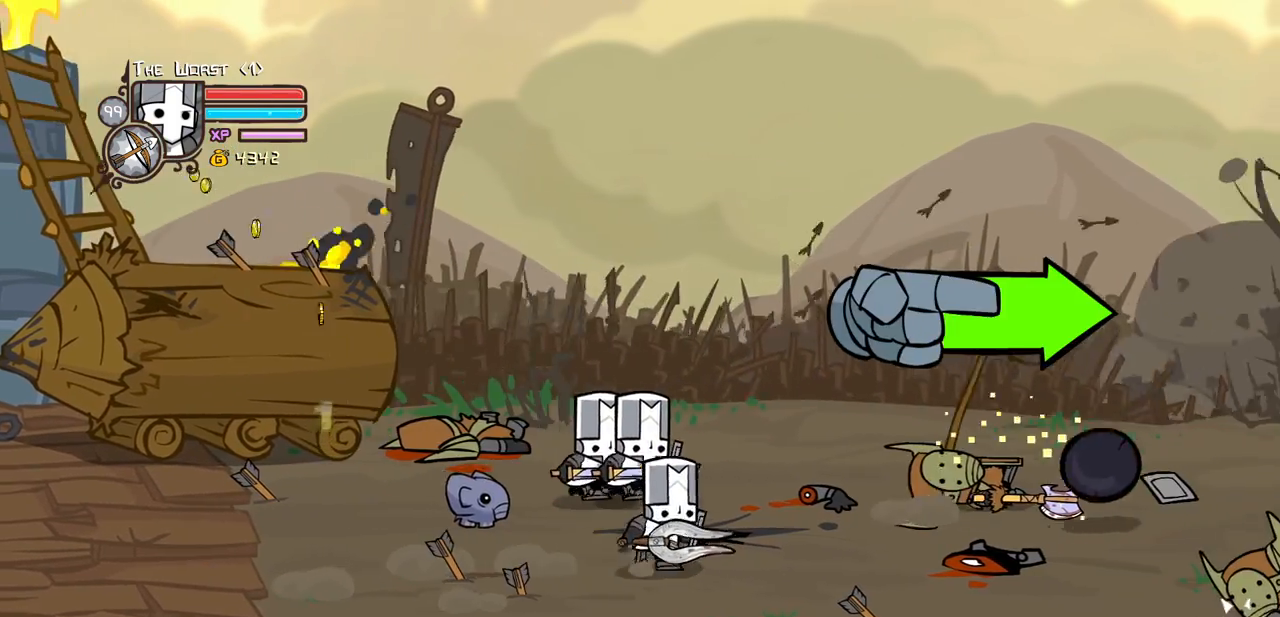
{"keys": ["right"], "events": [[150, "up", "down"], [300, "up", "up"]]}
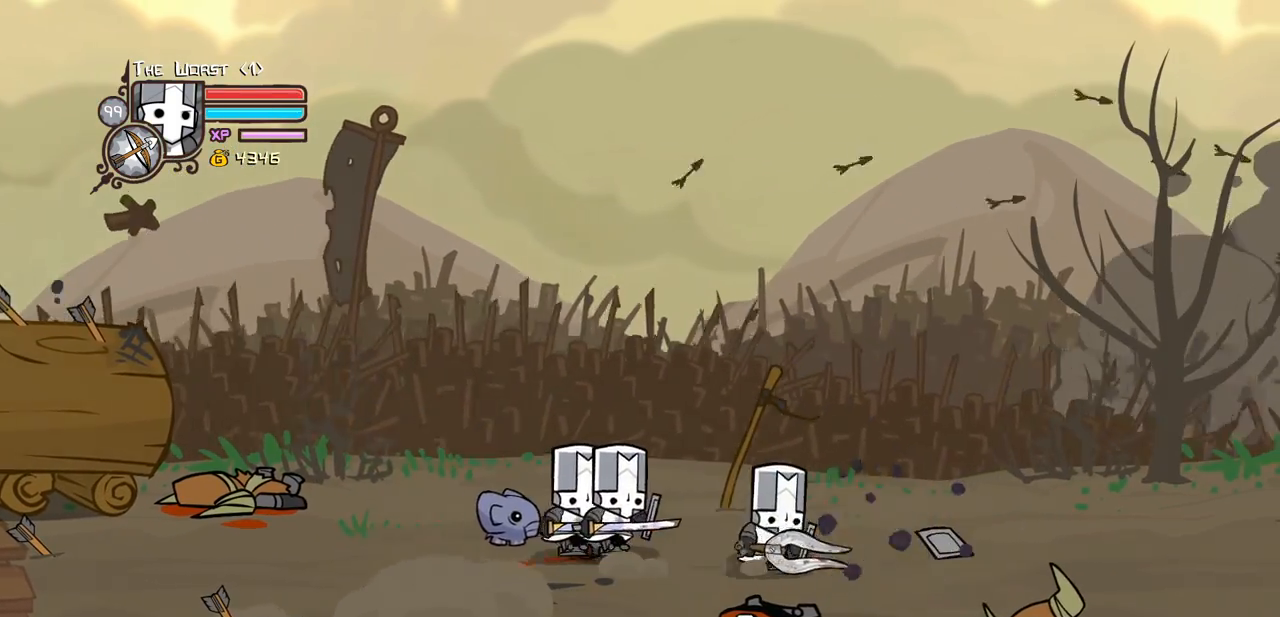
{"keys": ["left", "right"], "events": [[450, "left", "down"]]}
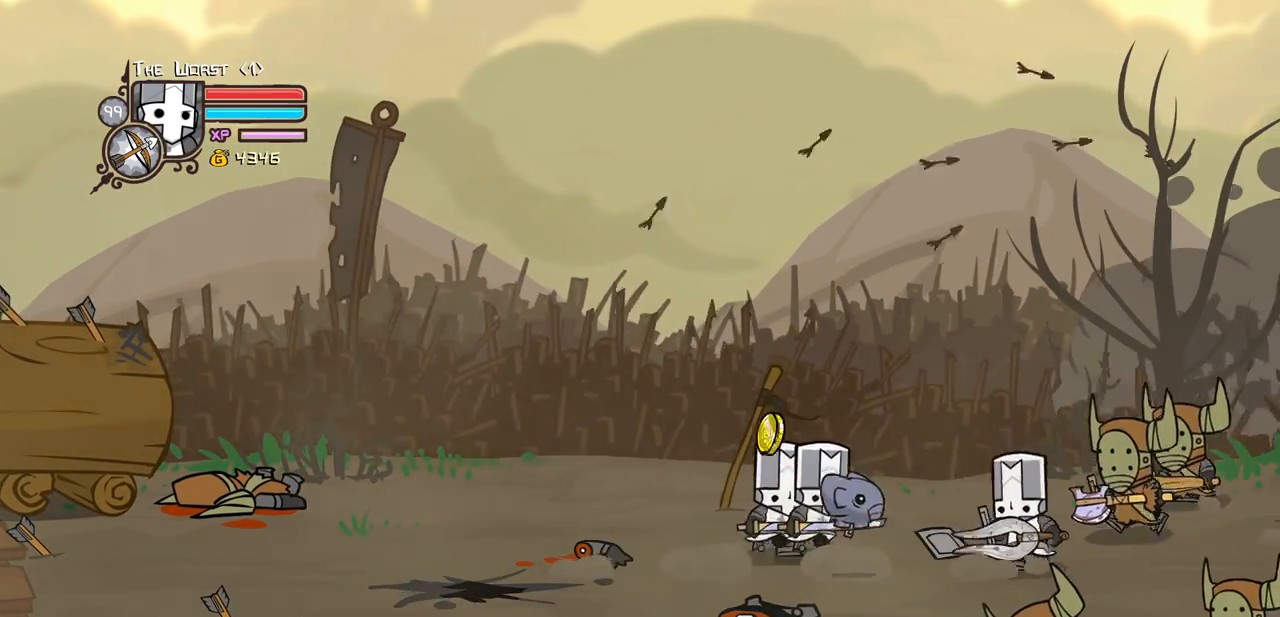
{"keys": ["right"], "events": [[50, "right", "up"], [417, "right", "down"], [467, "left", "up"]]}
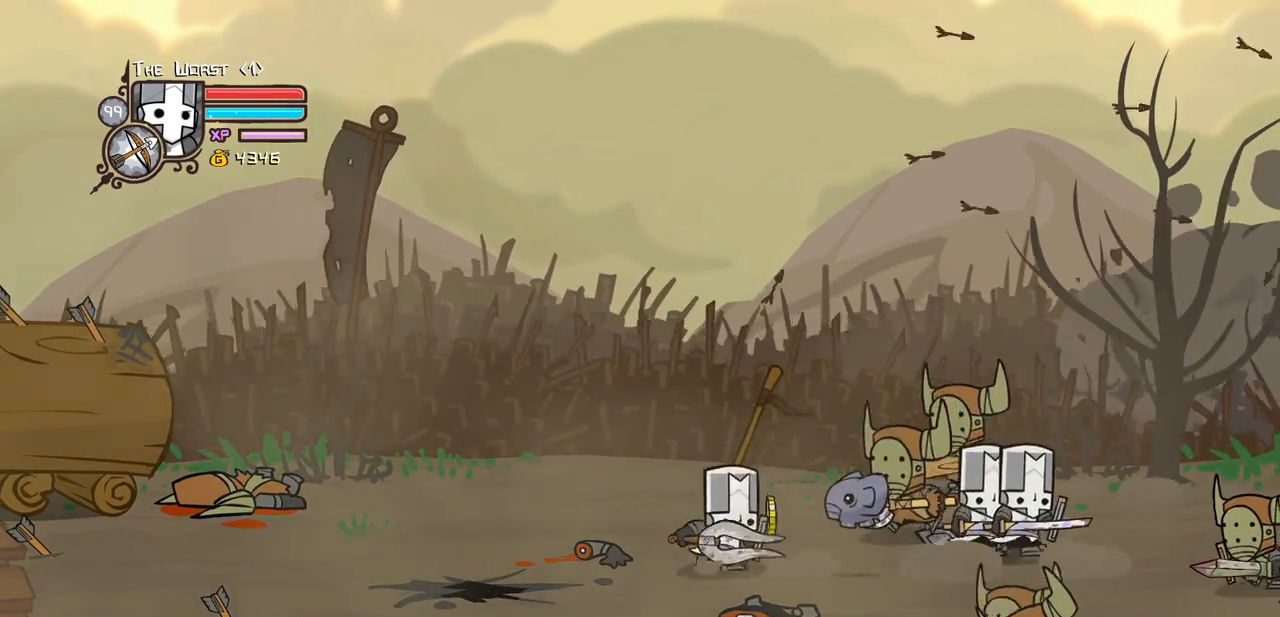
{"keys": ["light", "right"], "events": [[17, "up", "down"], [100, "jump", "down"], [150, "light", "down"], [150, "right", "up"], [150, "up", "up"], [250, "jump", "up"], [300, "light", "up"], [350, "light", "down"], [433, "right", "down"]]}
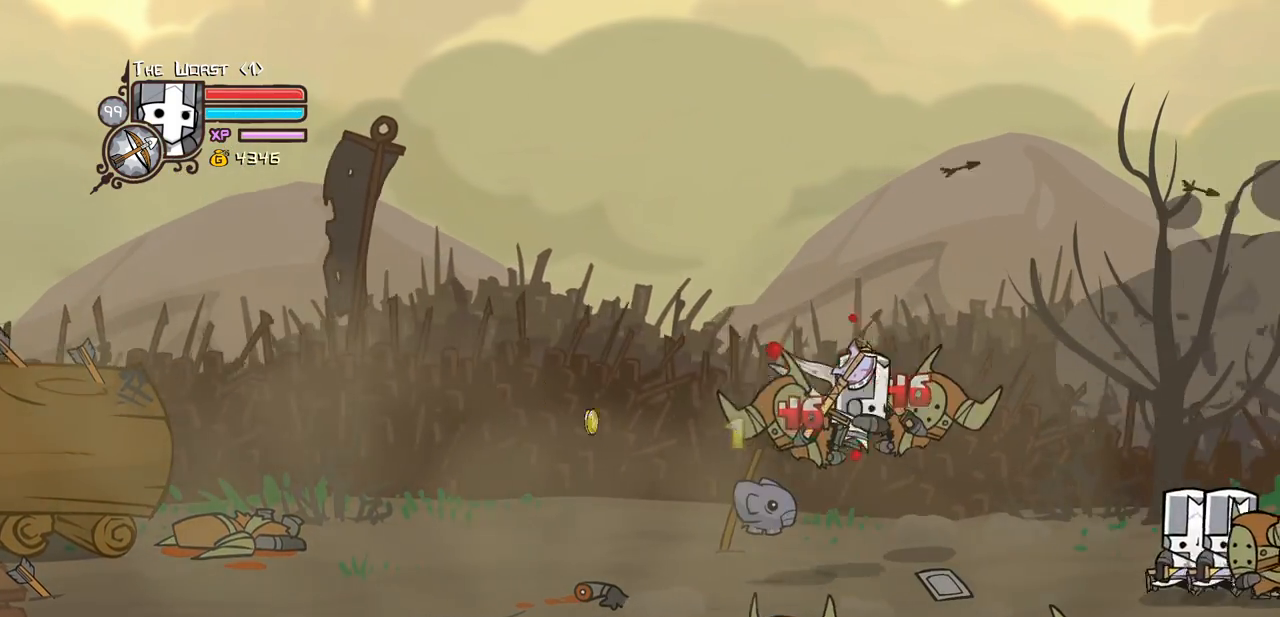
{"keys": ["heavy"], "events": [[33, "heavy", "down"], [83, "light", "up"], [267, "heavy", "up"], [267, "right", "up"], [317, "heavy", "down"]]}
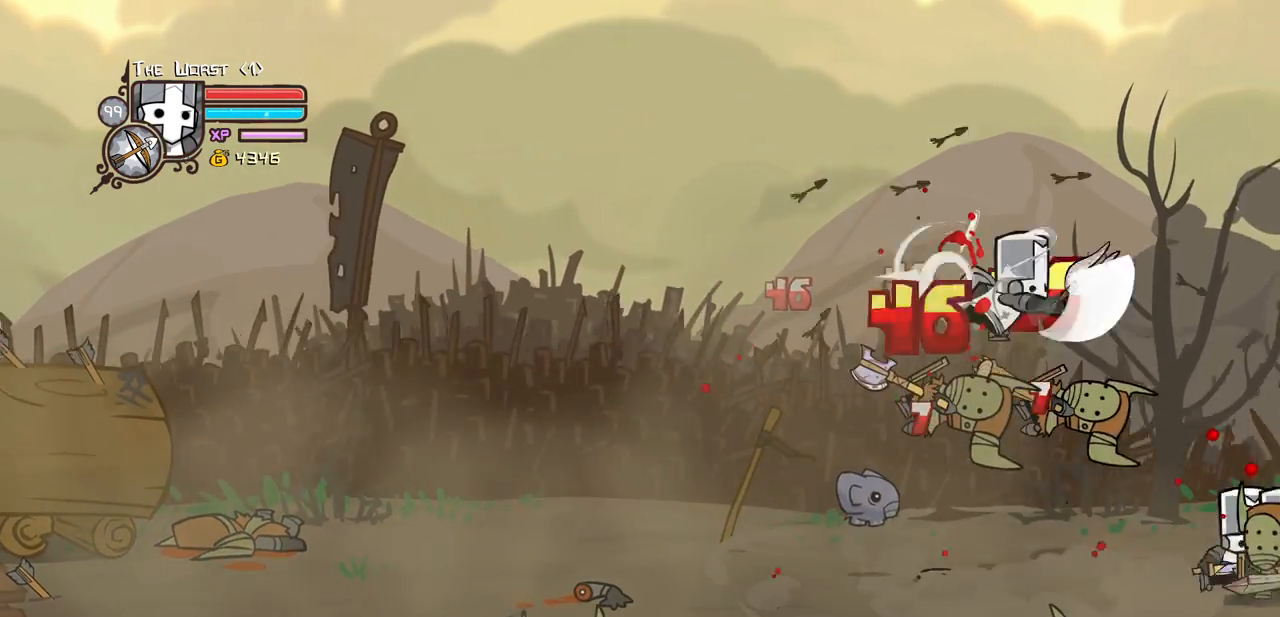
{"keys": ["light", "right"], "events": [[50, "heavy", "up"], [183, "light", "down"], [183, "right", "down"], [283, "right", "up"], [333, "light", "up"], [367, "right", "down"], [417, "light", "down"]]}
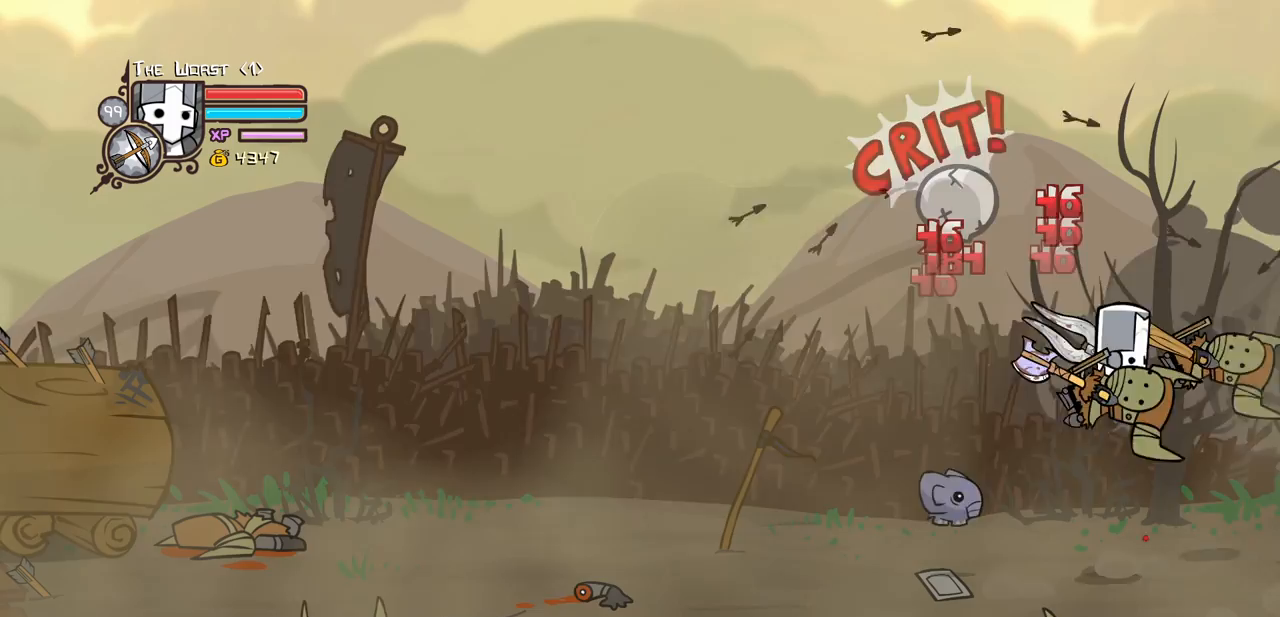
{"keys": ["heavy"], "events": [[150, "heavy", "down"], [150, "light", "up"], [300, "right", "up"], [350, "down", "down"], [383, "heavy", "up"], [383, "right", "down"], [433, "down", "up"], [433, "heavy", "down"], [433, "right", "up"]]}
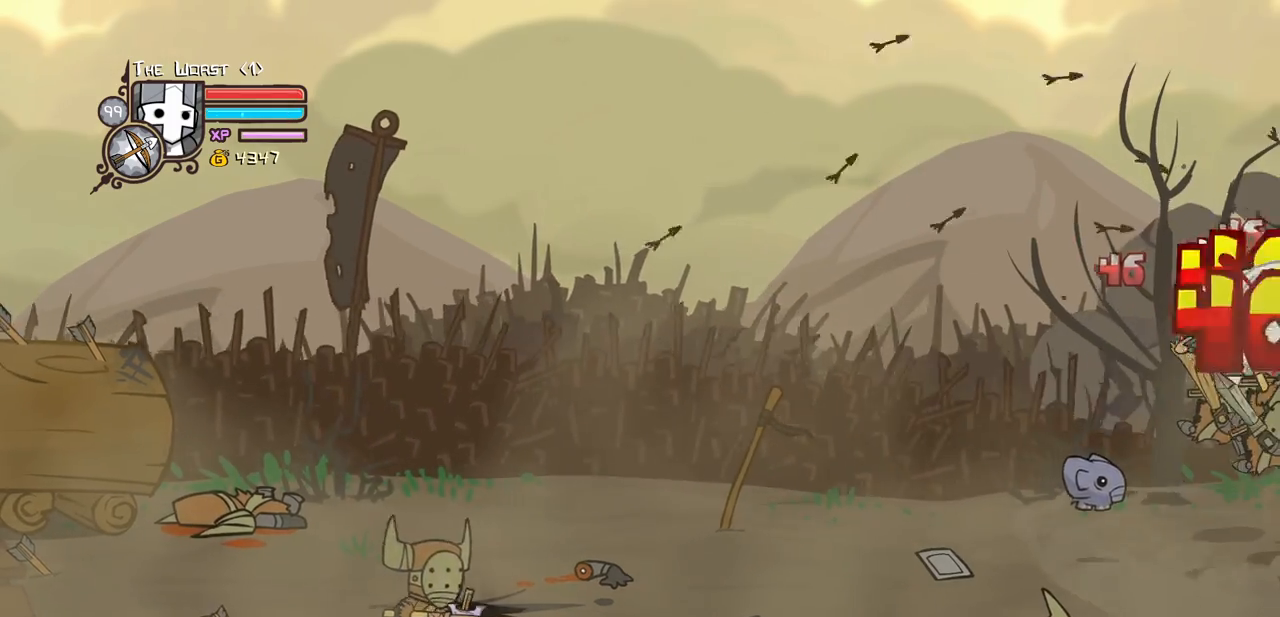
{"keys": ["light"], "events": [[117, "heavy", "up"], [167, "light", "down"], [317, "light", "up"], [400, "light", "down"]]}